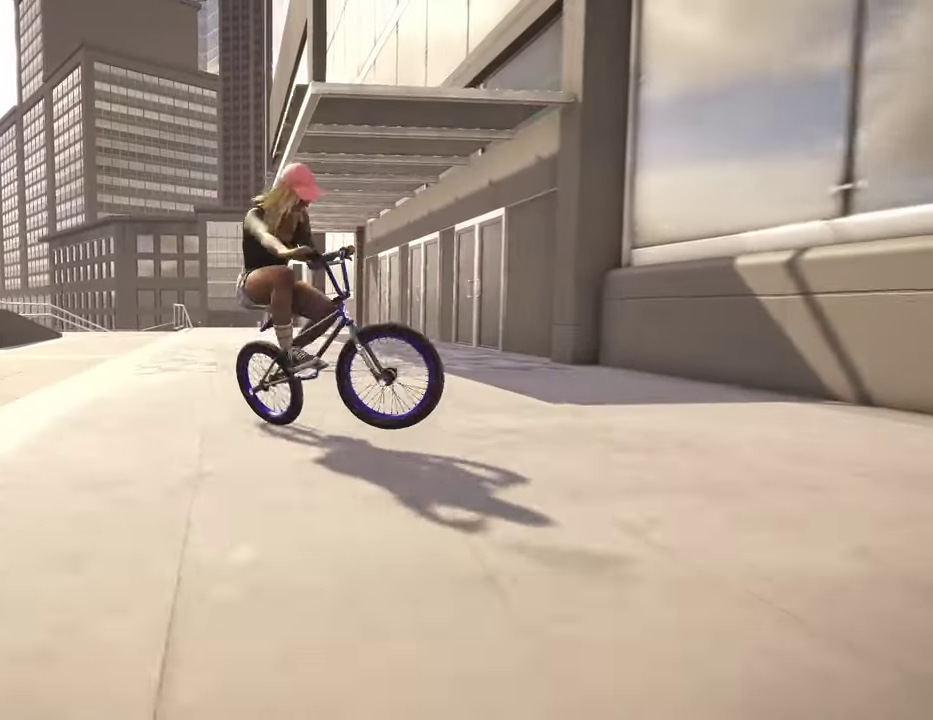
Gameplay with a controller (Xbox layout); each line is a JSON object with the inputs held at the frame after it (dt_ms = milliseconds from this image to that frame). "events" lists button and stick changes between this image and that frame as [ms after this image, input, new state], when the widget could be followed in between.
{"dt_ms": 400, "buttons": [], "left_stick": "center", "right_stick": "center", "events": [[50, "left_stick", "center"], [100, "A", "up"]]}
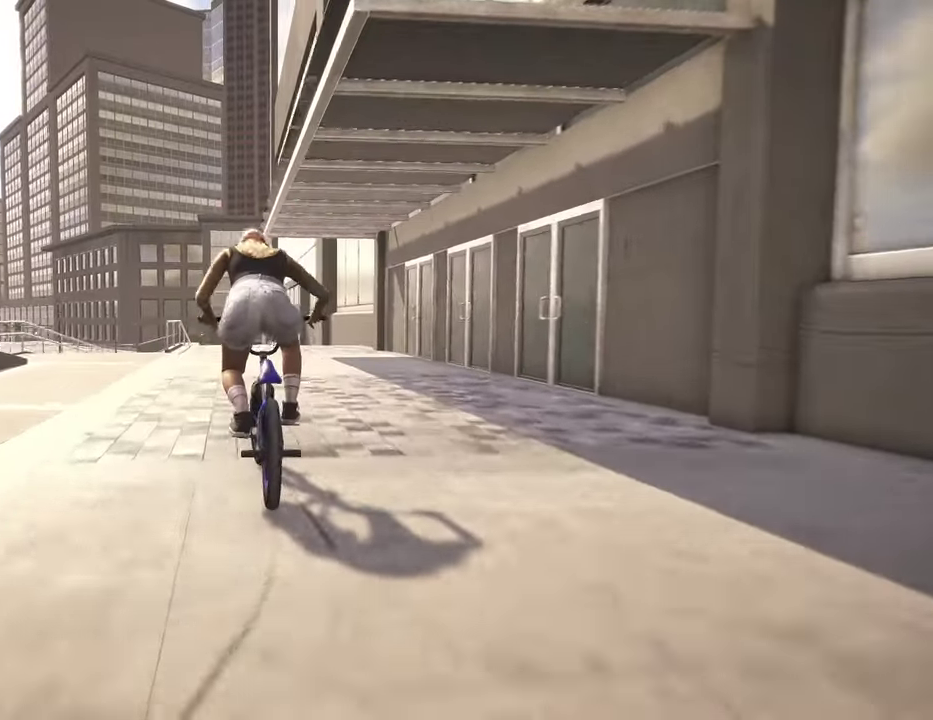
{"dt_ms": 400, "buttons": [], "left_stick": "up", "right_stick": "center", "events": [[250, "left_stick", "up"]]}
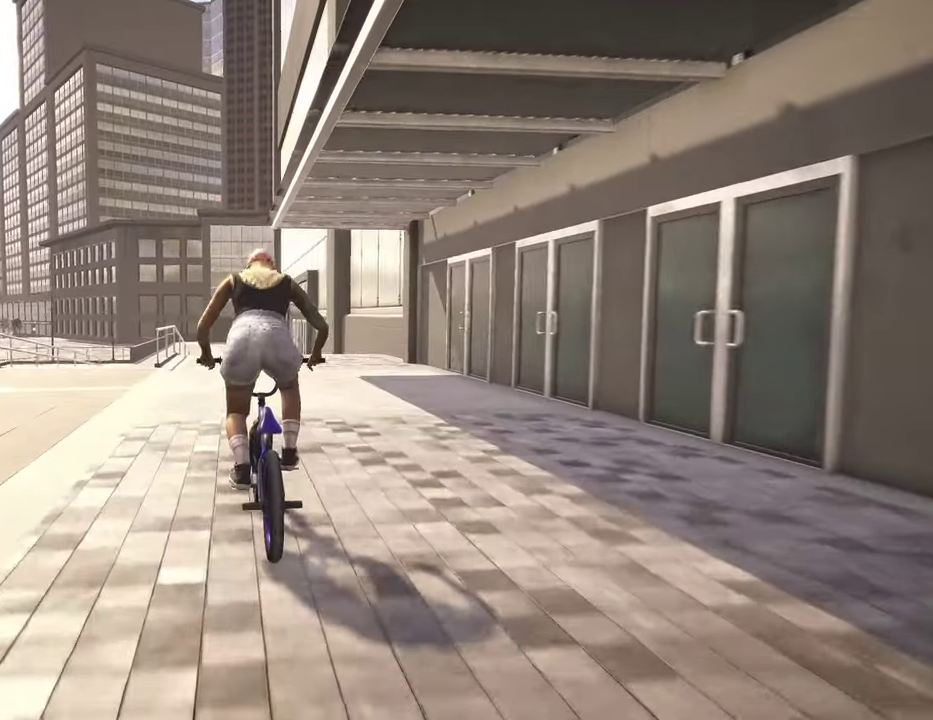
{"dt_ms": 800, "buttons": [], "left_stick": "up", "right_stick": "center", "events": [[184, "A", "down"], [334, "A", "up"], [417, "A", "down"], [500, "A", "up"], [600, "A", "down"], [700, "A", "up"]]}
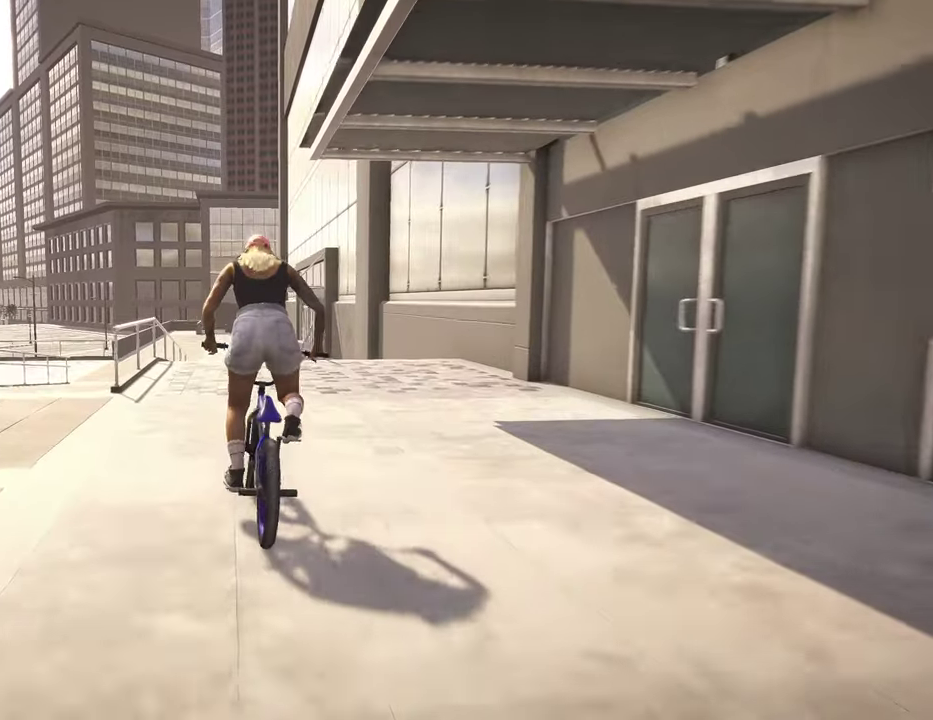
{"dt_ms": 300, "buttons": [], "left_stick": "center", "right_stick": "center", "events": [[17, "left_stick", "center"]]}
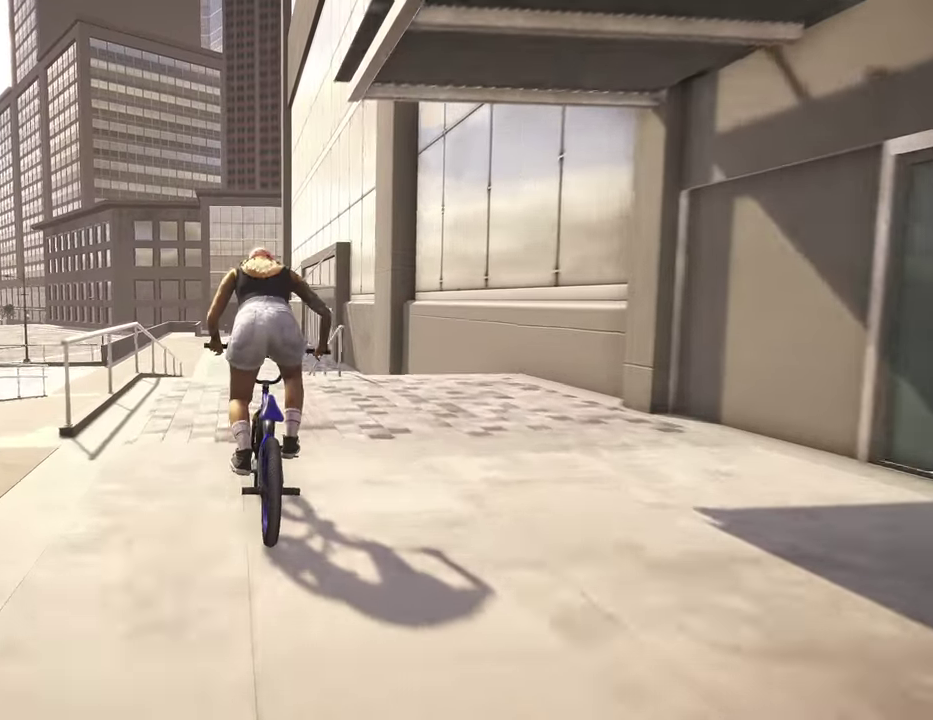
{"dt_ms": 500, "buttons": [], "left_stick": "left", "right_stick": "down", "events": [[67, "left_stick", "right"], [67, "right_stick", "down"], [150, "left_stick", "center"], [467, "left_stick", "left"]]}
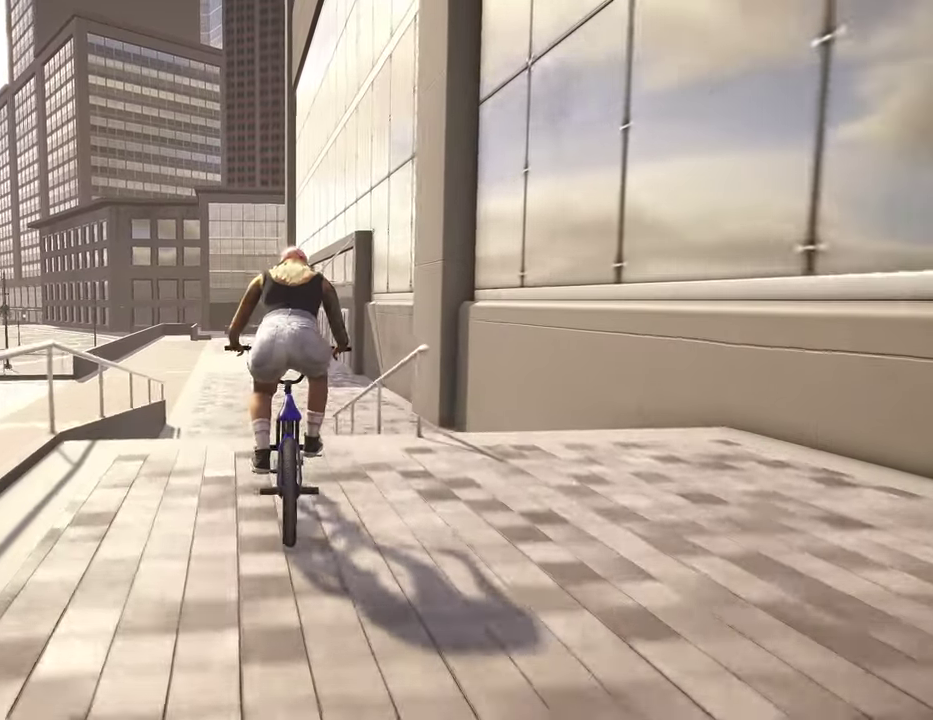
{"dt_ms": 500, "buttons": ["R1"], "left_stick": "center", "right_stick": "down", "events": [[34, "right_stick", "up"], [150, "right_stick", "down"], [300, "R1", "down"], [384, "R1", "up"], [434, "left_stick", "center"], [500, "R1", "down"]]}
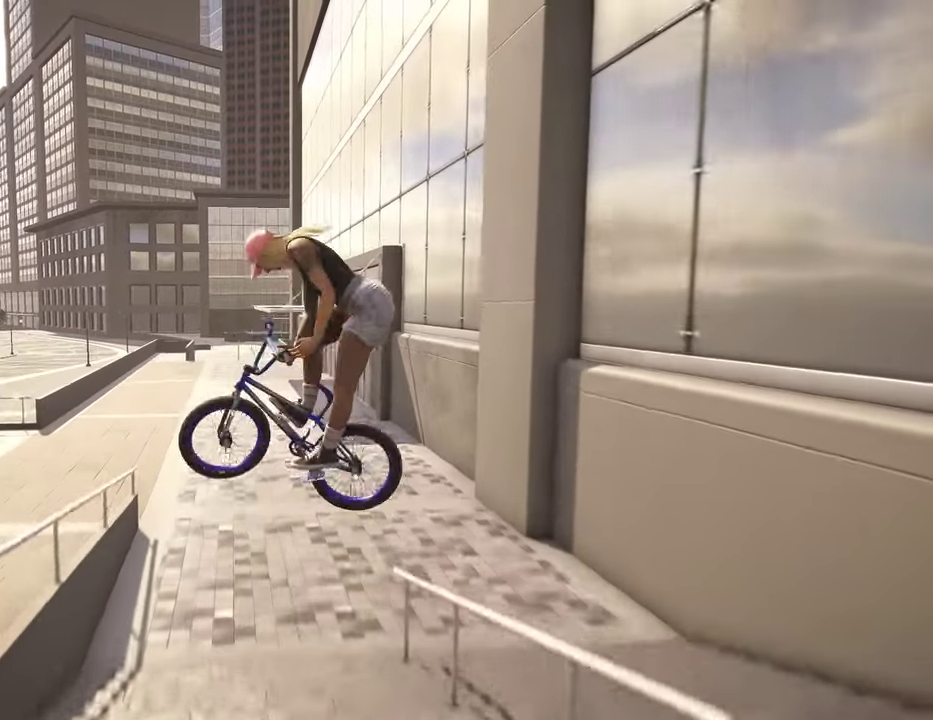
{"dt_ms": 400, "buttons": ["R1"], "left_stick": "left", "right_stick": "down", "events": [[67, "left_stick", "left"], [84, "R1", "up"], [167, "R1", "down"], [200, "left_stick", "center"], [267, "R1", "up"], [334, "R1", "down"], [384, "left_stick", "left"]]}
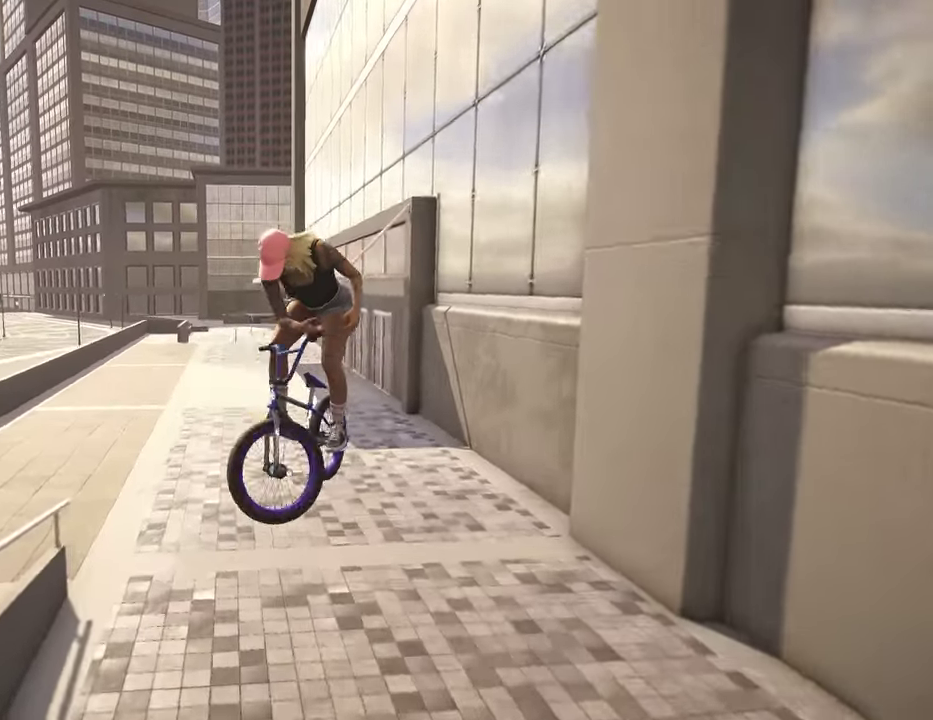
{"dt_ms": 800, "buttons": ["A"], "left_stick": "left", "right_stick": "center", "events": [[17, "R1", "up"], [50, "right_stick", "center"], [150, "left_stick", "center"], [350, "left_stick", "left"], [700, "A", "down"]]}
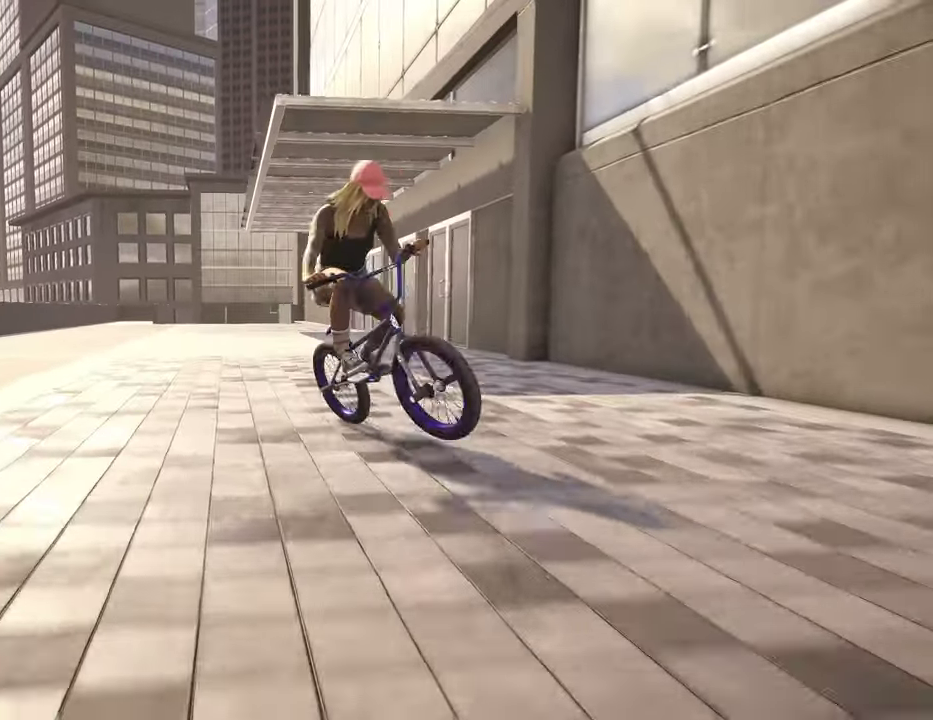
{"dt_ms": 300, "buttons": [], "left_stick": "center", "right_stick": "center", "events": [[67, "A", "up"], [117, "left_stick", "center"]]}
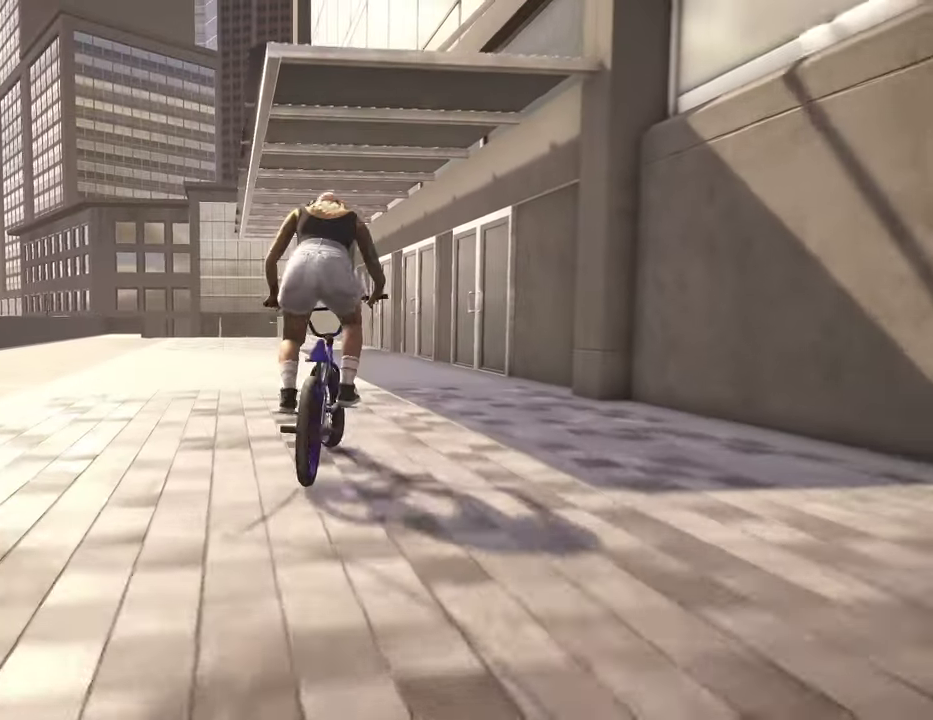
{"dt_ms": 500, "buttons": ["A"], "left_stick": "up", "right_stick": "center", "events": [[367, "left_stick", "up"], [400, "A", "down"]]}
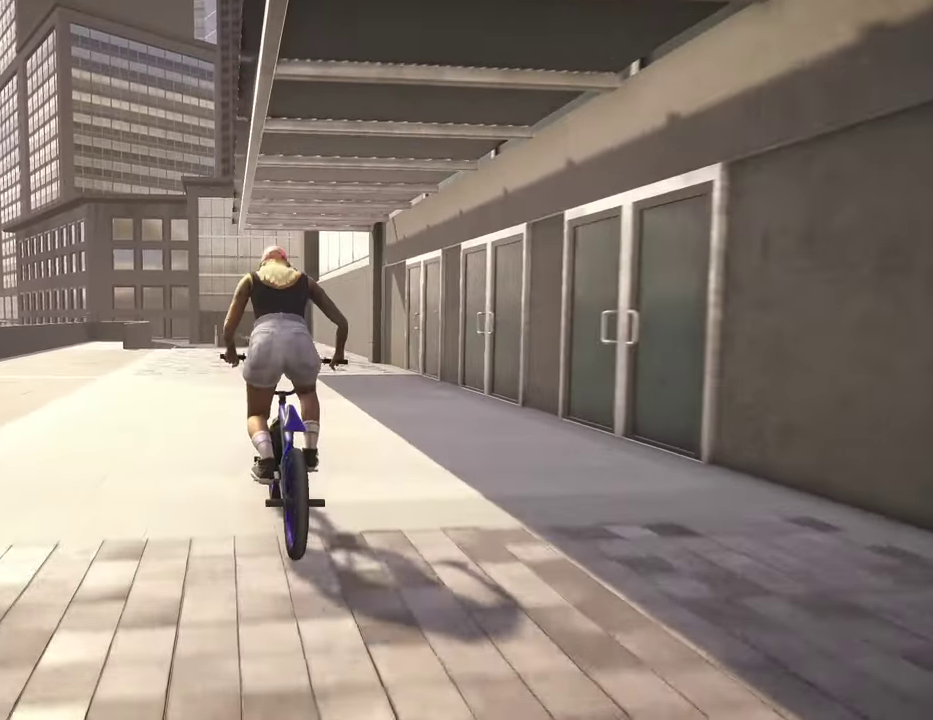
{"dt_ms": 500, "buttons": [], "left_stick": "center", "right_stick": "center", "events": [[167, "A", "up"], [200, "left_stick", "center"]]}
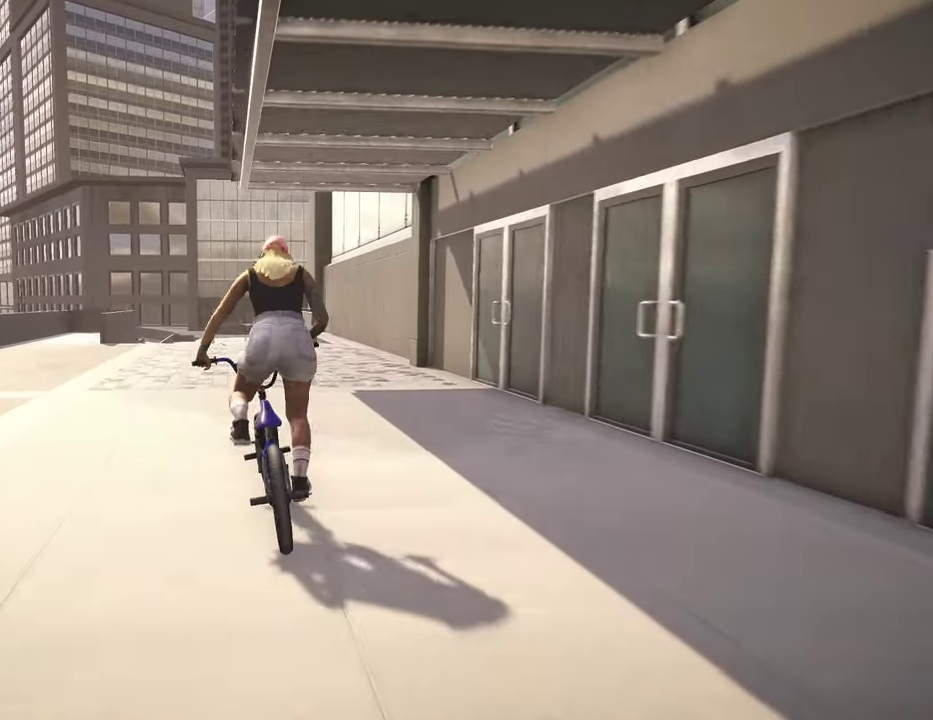
{"dt_ms": 500, "buttons": [], "left_stick": "up-right", "right_stick": "center", "events": [[134, "left_stick", "up-right"]]}
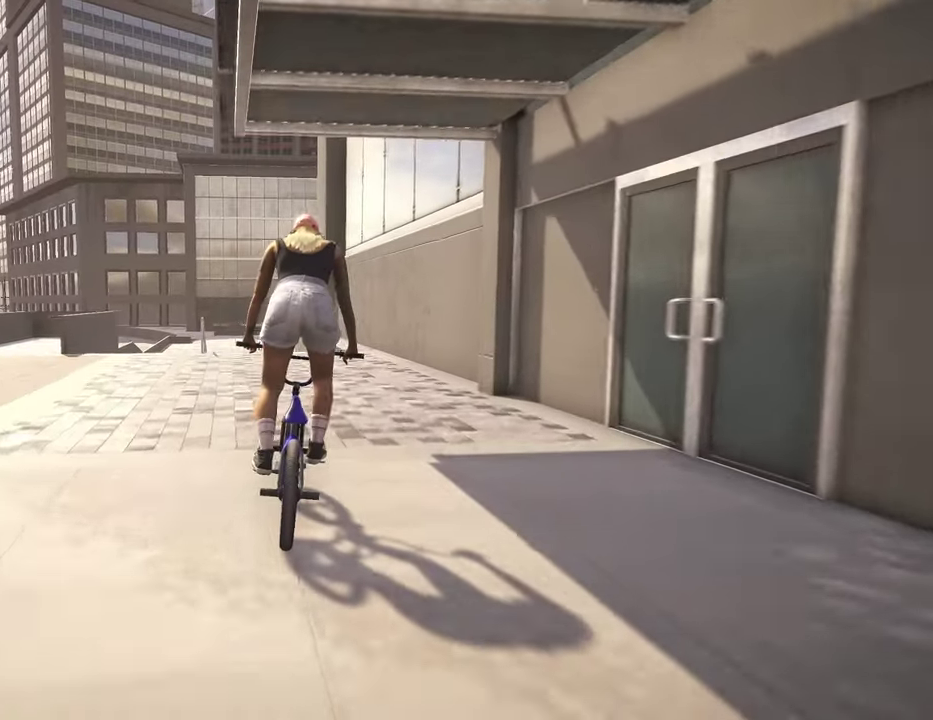
{"dt_ms": 500, "buttons": [], "left_stick": "center", "right_stick": "center", "events": [[184, "left_stick", "center"]]}
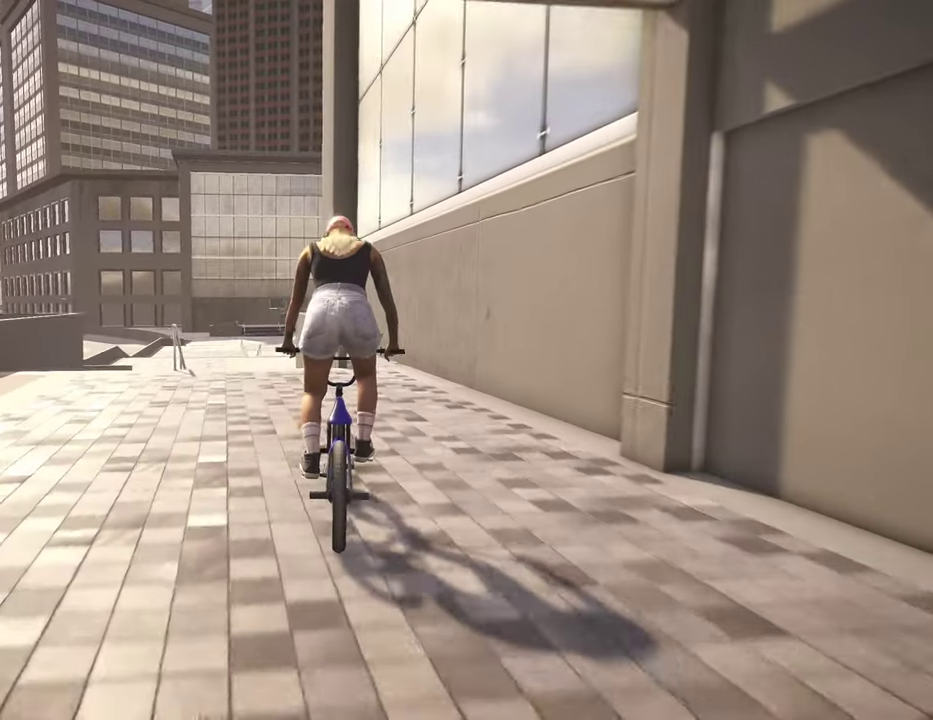
{"dt_ms": 300, "buttons": [], "left_stick": "center", "right_stick": "down", "events": [[117, "right_stick", "down"]]}
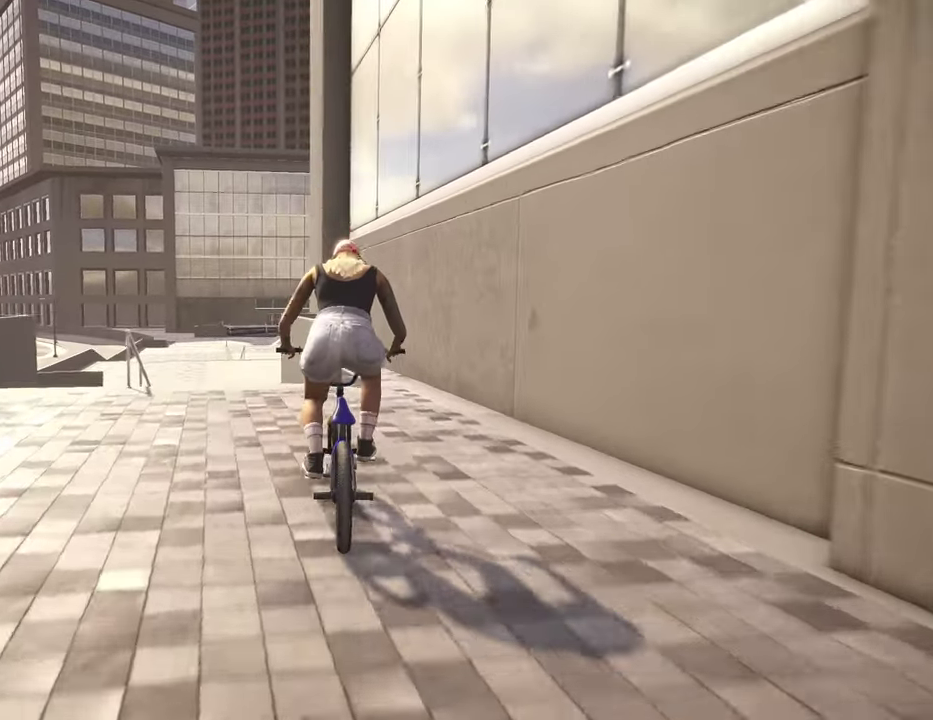
{"dt_ms": 800, "buttons": [], "left_stick": "center", "right_stick": "up-right", "events": [[34, "left_stick", "left"], [100, "left_stick", "center"], [384, "right_stick", "up-right"], [484, "right_stick", "center"], [600, "right_stick", "up-right"]]}
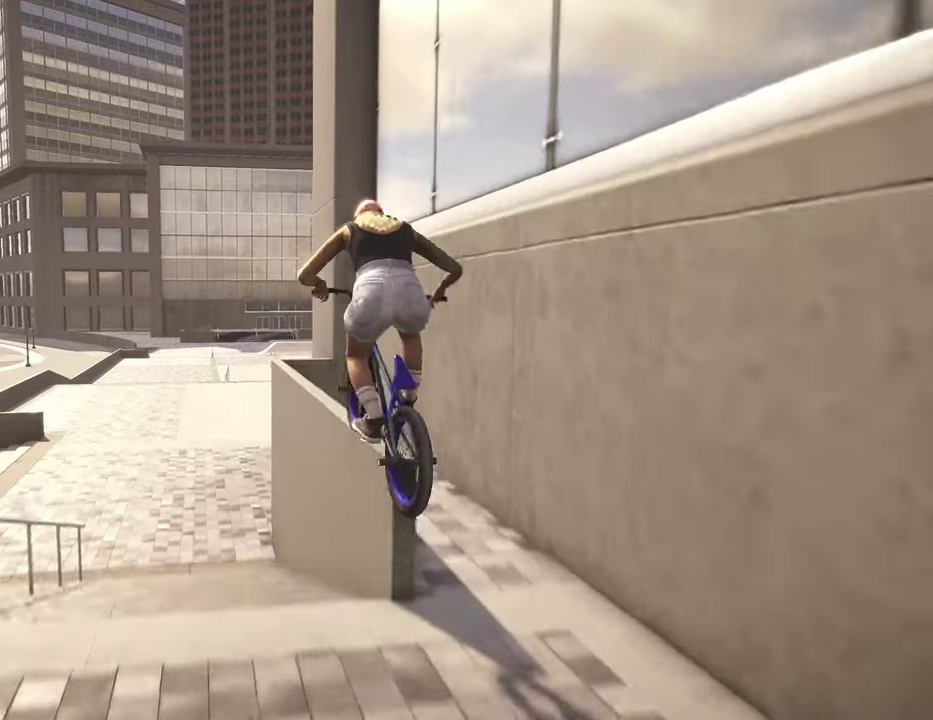
{"dt_ms": 400, "buttons": [], "left_stick": "center", "right_stick": "up-right", "events": []}
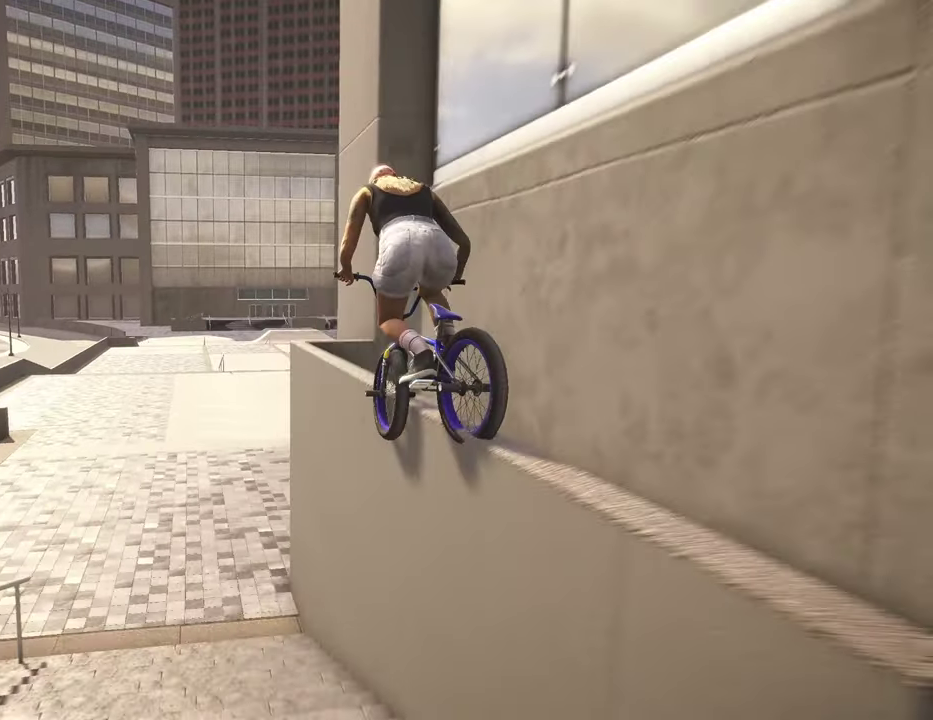
{"dt_ms": 500, "buttons": [], "left_stick": "left", "right_stick": "down", "events": [[350, "right_stick", "center"], [467, "right_stick", "down"], [500, "left_stick", "left"]]}
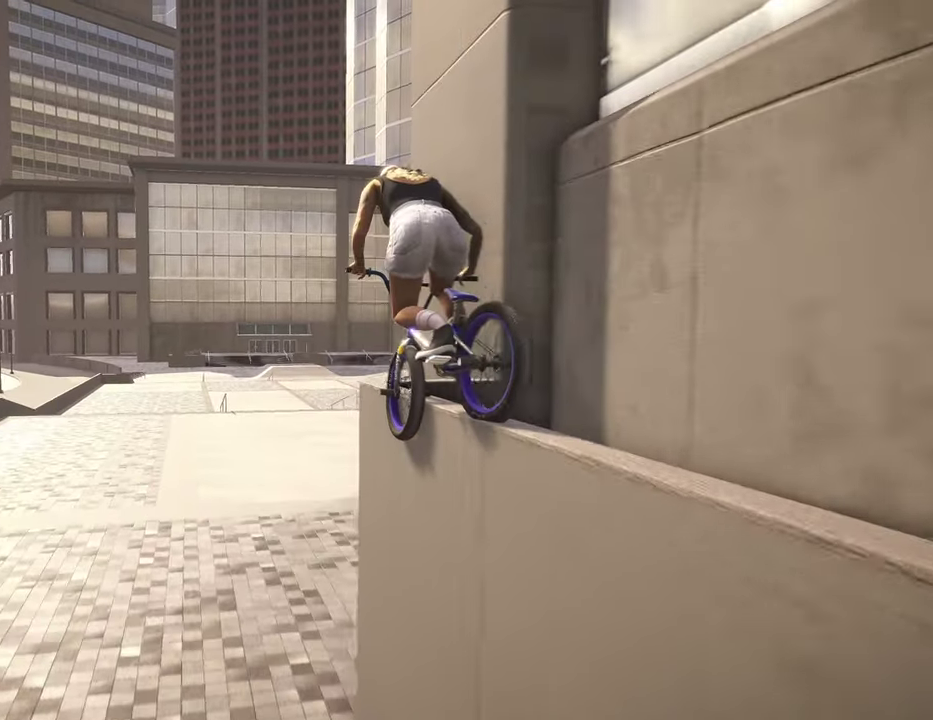
{"dt_ms": 500, "buttons": [], "left_stick": "left", "right_stick": "down", "events": [[67, "right_stick", "center"], [200, "right_stick", "down"], [250, "right_stick", "down-right"], [300, "right_stick", "down"], [384, "R1", "down"], [500, "R1", "up"]]}
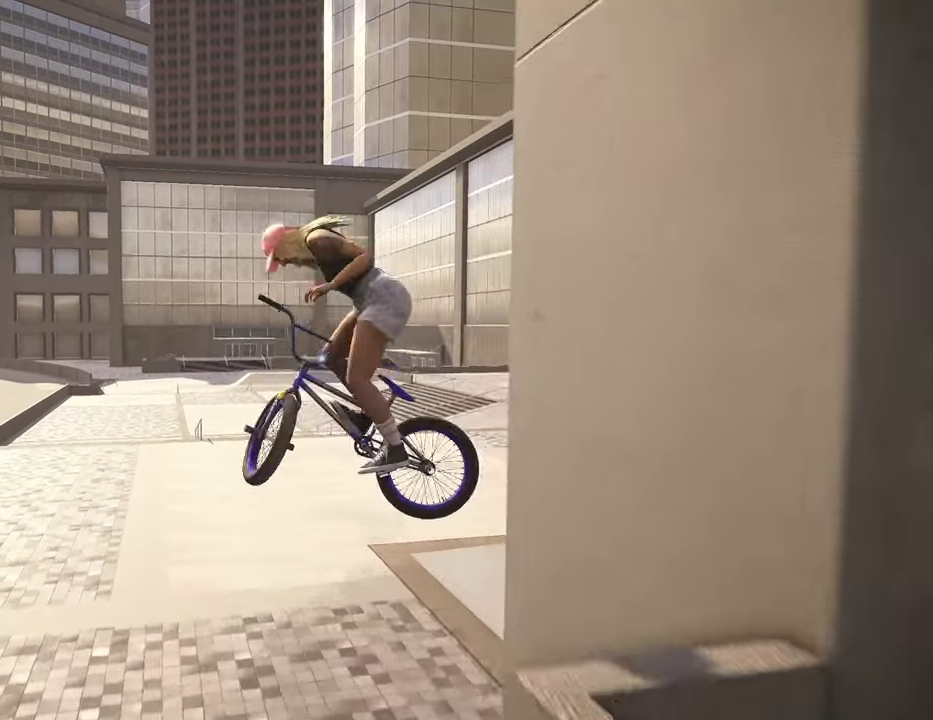
{"dt_ms": 300, "buttons": [], "left_stick": "left", "right_stick": "down", "events": []}
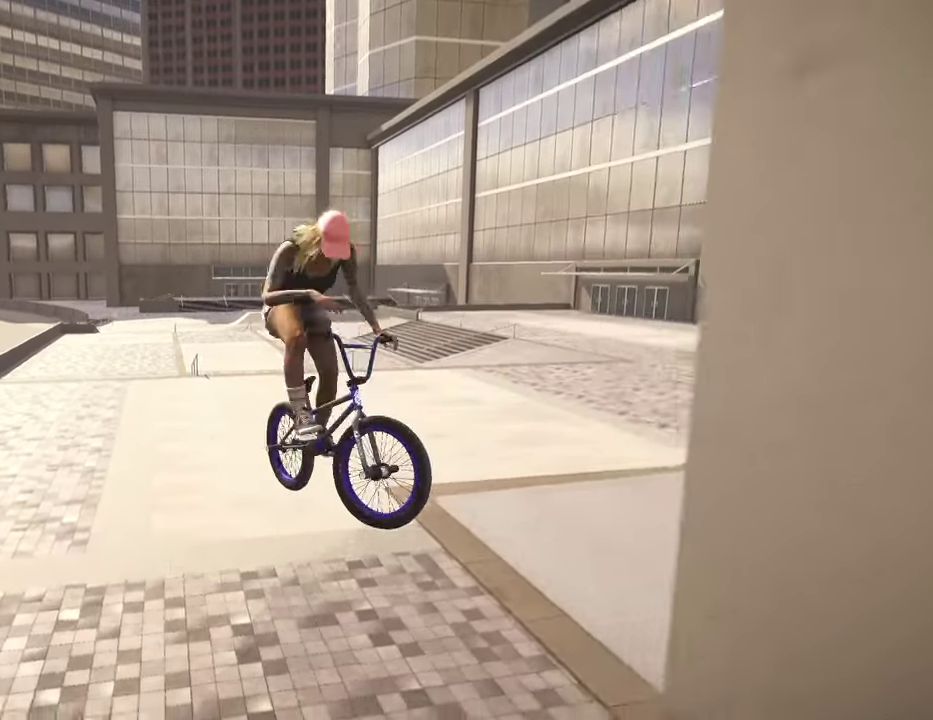
{"dt_ms": 800, "buttons": [], "left_stick": "up", "right_stick": "center", "events": [[350, "left_stick", "center"], [350, "right_stick", "center"], [634, "left_stick", "up"], [667, "A", "down"], [784, "A", "up"]]}
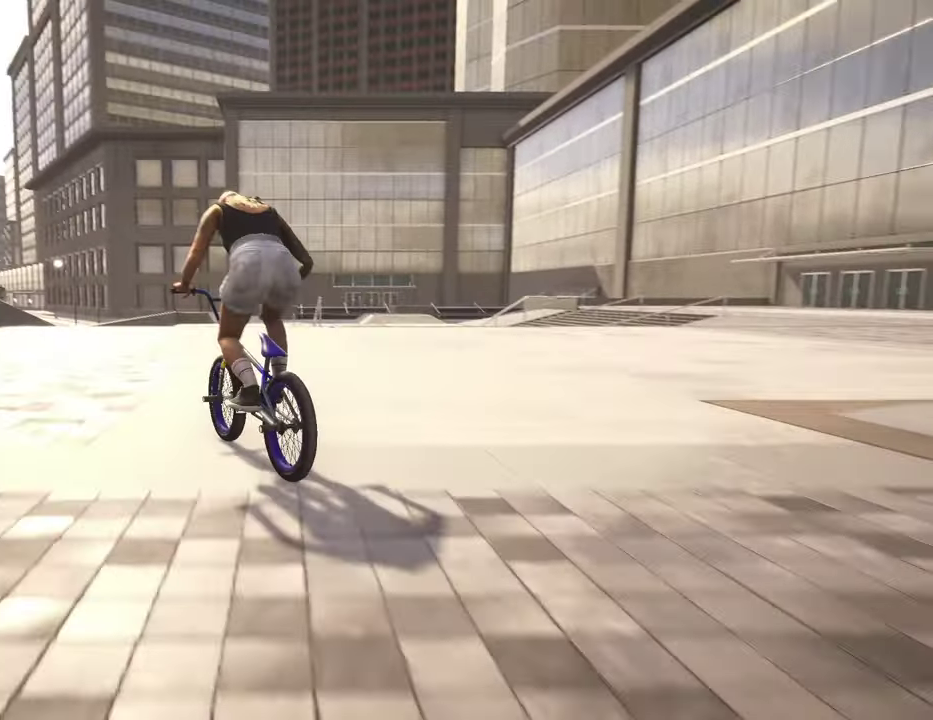
{"dt_ms": 400, "buttons": [], "left_stick": "center", "right_stick": "center", "events": [[84, "A", "down"], [184, "A", "up"], [334, "left_stick", "center"]]}
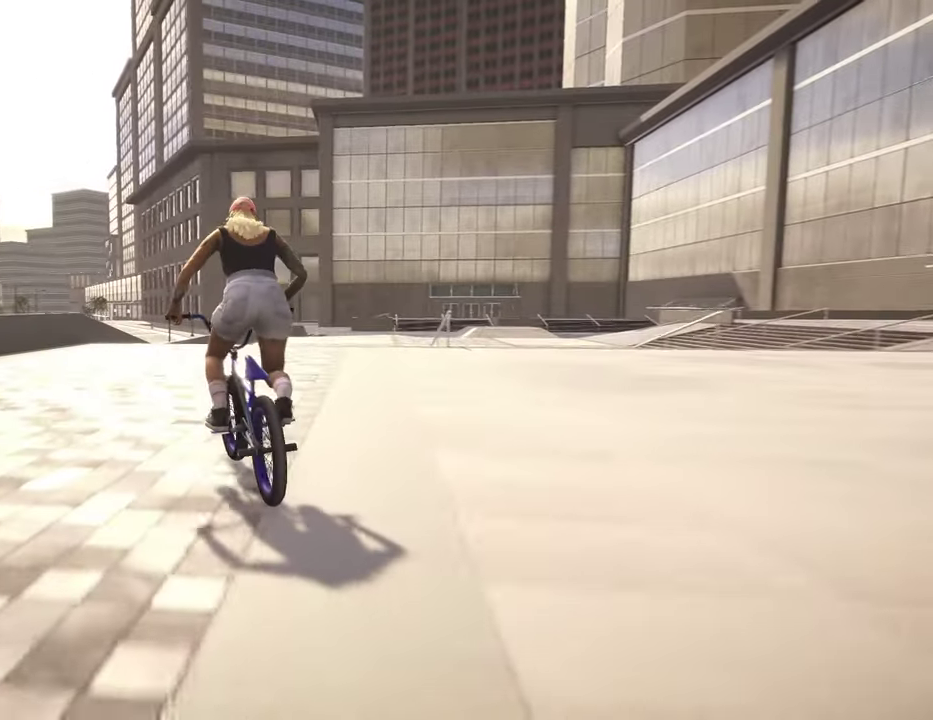
{"dt_ms": 400, "buttons": [], "left_stick": "right", "right_stick": "center", "events": [[300, "left_stick", "right"]]}
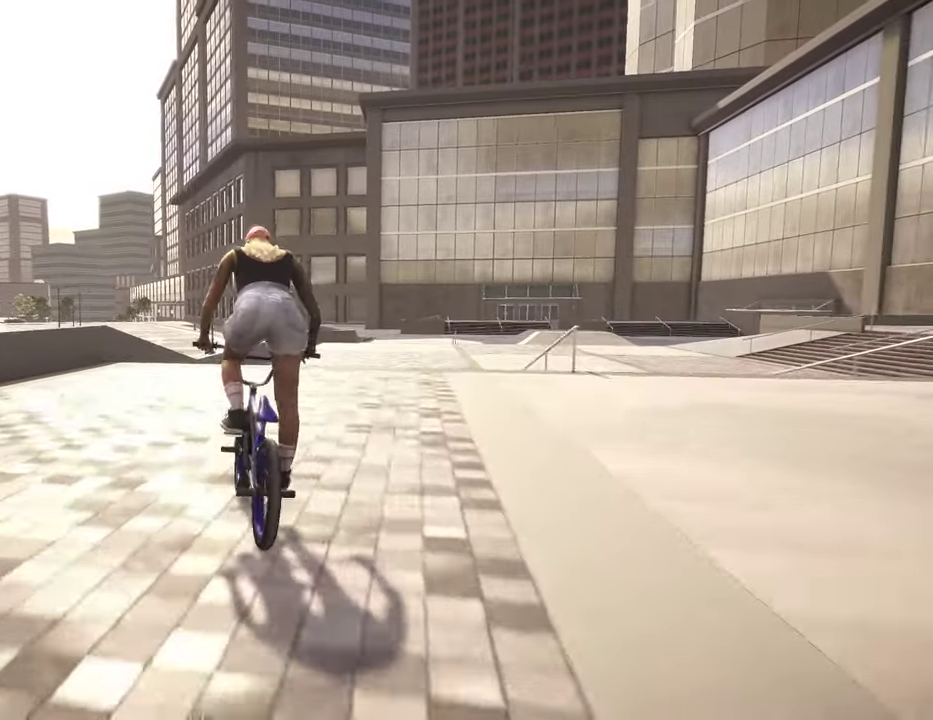
{"dt_ms": 800, "buttons": ["L2"], "left_stick": "center", "right_stick": "down-right", "events": [[150, "right_stick", "down"], [234, "left_stick", "center"], [417, "right_stick", "up-right"], [517, "right_stick", "center"], [617, "L2", "down"], [617, "R2", "down"], [667, "right_stick", "down-right"], [767, "R2", "up"]]}
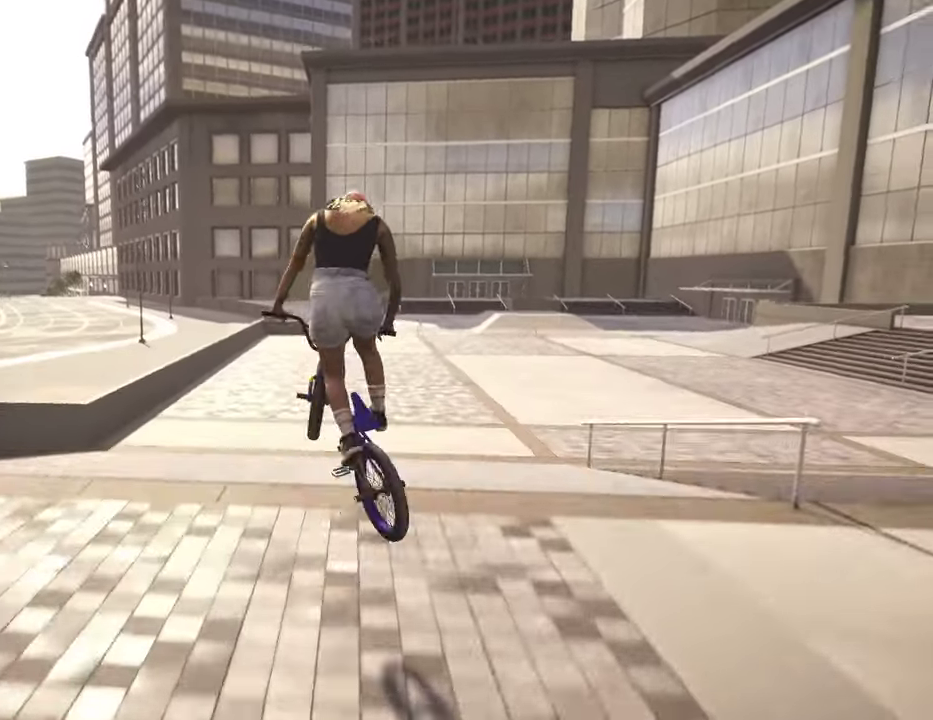
{"dt_ms": 300, "buttons": [], "left_stick": "center", "right_stick": "center", "events": [[17, "right_stick", "center"], [34, "L2", "up"]]}
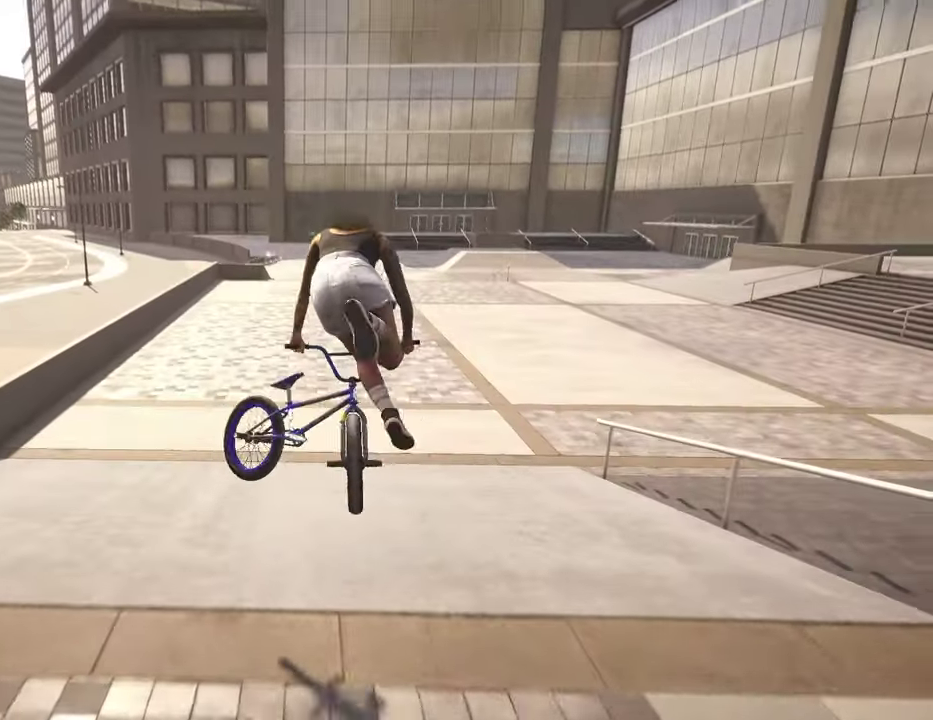
{"dt_ms": 500, "buttons": [], "left_stick": "down-right", "right_stick": "down", "events": [[367, "left_stick", "down"], [417, "right_stick", "down"], [500, "left_stick", "down-right"]]}
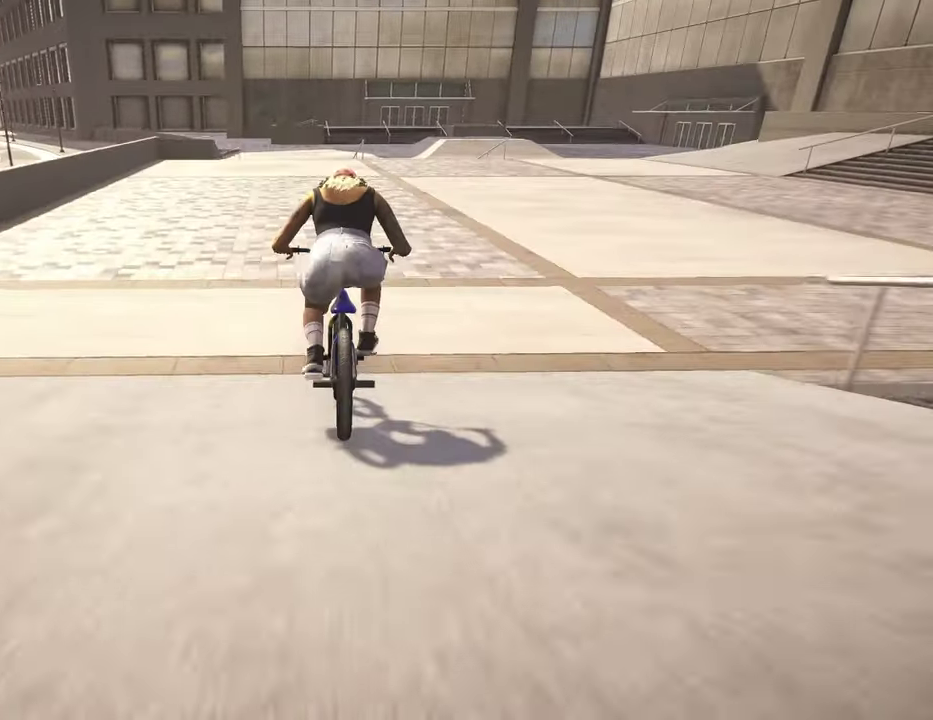
{"dt_ms": 500, "buttons": [], "left_stick": "center", "right_stick": "center", "events": [[67, "left_stick", "up-right"], [200, "left_stick", "up"], [267, "left_stick", "center"], [284, "right_stick", "center"]]}
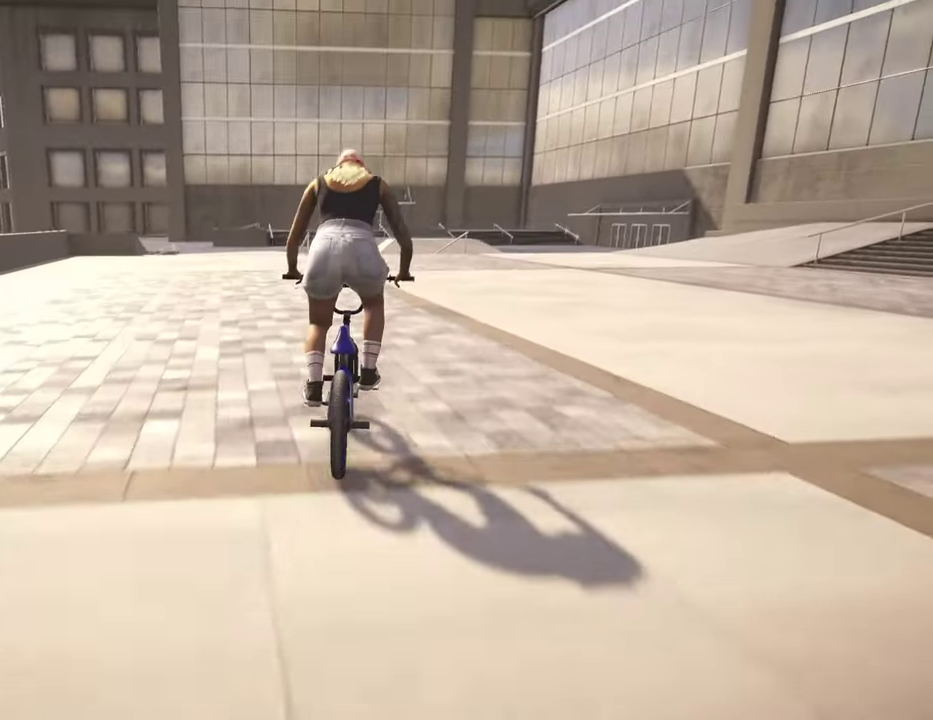
{"dt_ms": 400, "buttons": [], "left_stick": "right", "right_stick": "center", "events": [[100, "left_stick", "right"]]}
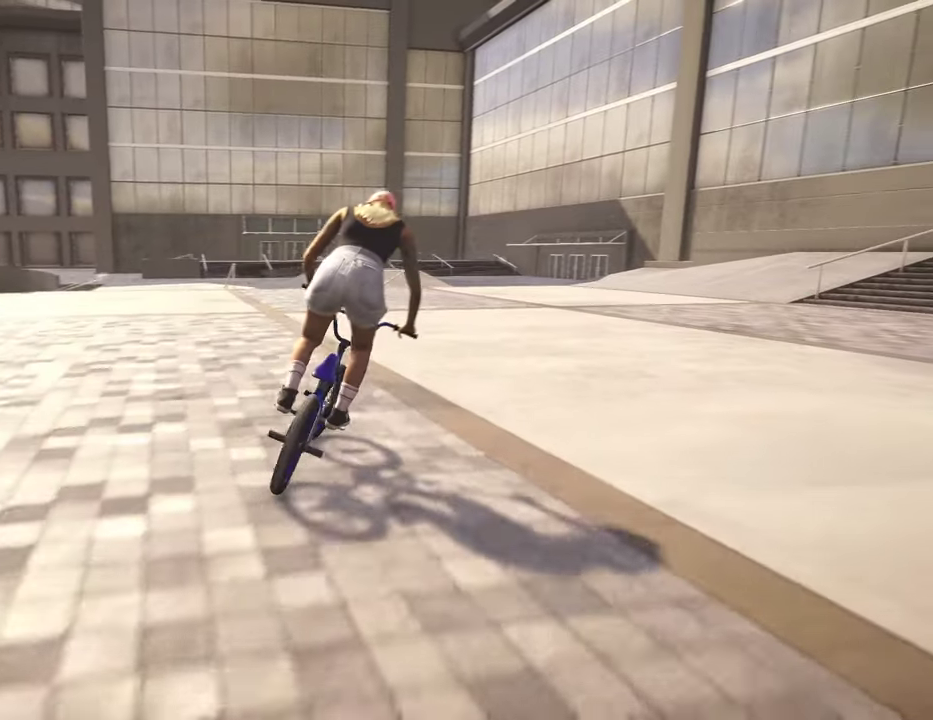
{"dt_ms": 600, "buttons": [], "left_stick": "center", "right_stick": "center", "events": [[100, "left_stick", "center"]]}
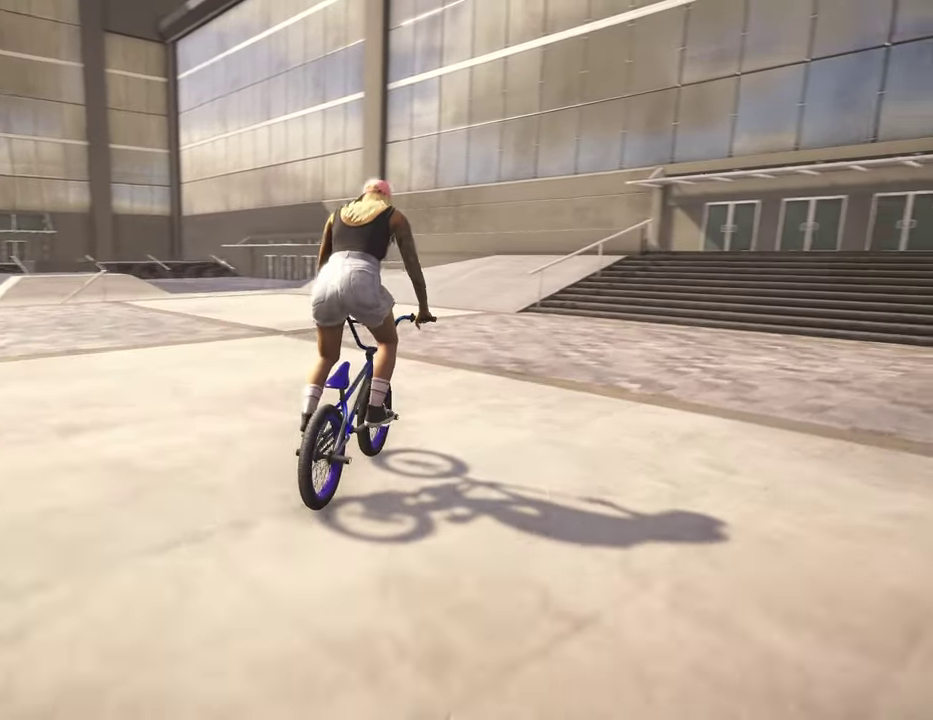
{"dt_ms": 300, "buttons": [], "left_stick": "left", "right_stick": "center", "events": [[250, "left_stick", "left"]]}
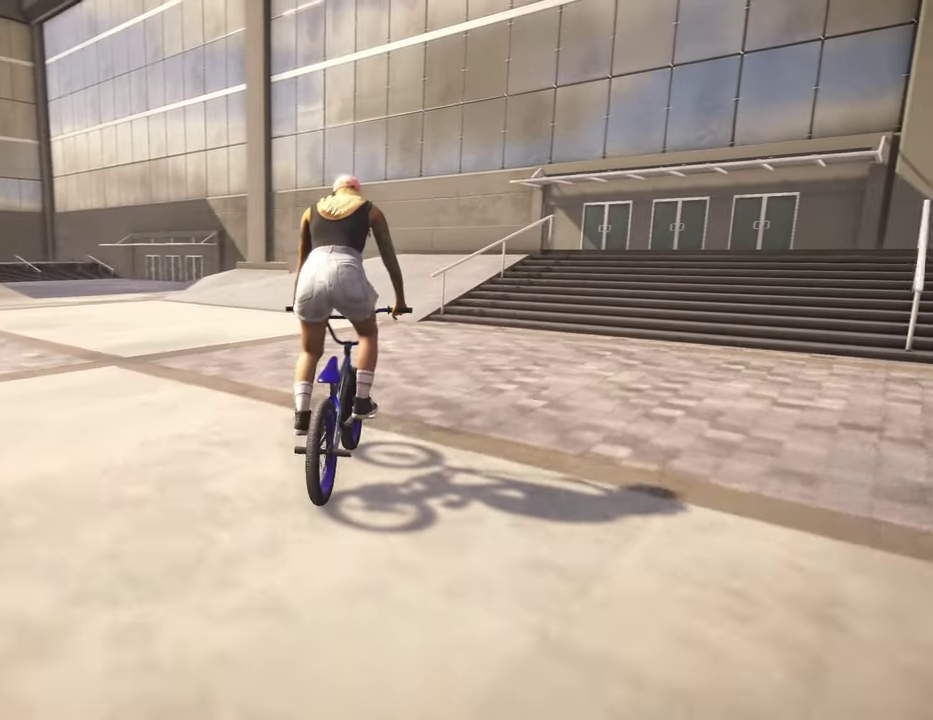
{"dt_ms": 900, "buttons": [], "left_stick": "center", "right_stick": "center", "events": [[167, "left_stick", "center"], [584, "left_stick", "left"], [717, "left_stick", "center"]]}